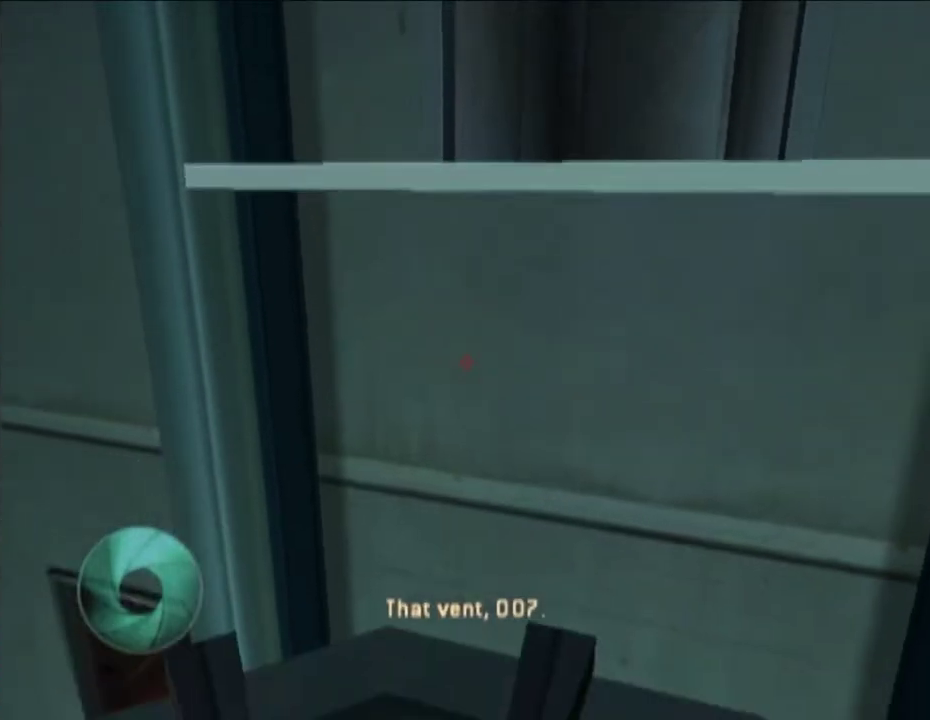
Gameplay with a controller (Nintendo layout); each line is a JSON object with the inputs held at the frame after it. "events" lists button and stick changes between this image and that frame as [ms after this image, input, new state], when the widget could be followed in between. Not read: DPAD_DOWN DPAD_RIGHT L3 R3 START.
{"buttons": [], "left_stick": "center", "right_stick": "down-left", "events": [[200, "right_stick", "center"], [367, "right_stick", "down"], [417, "right_stick", "down-left"]]}
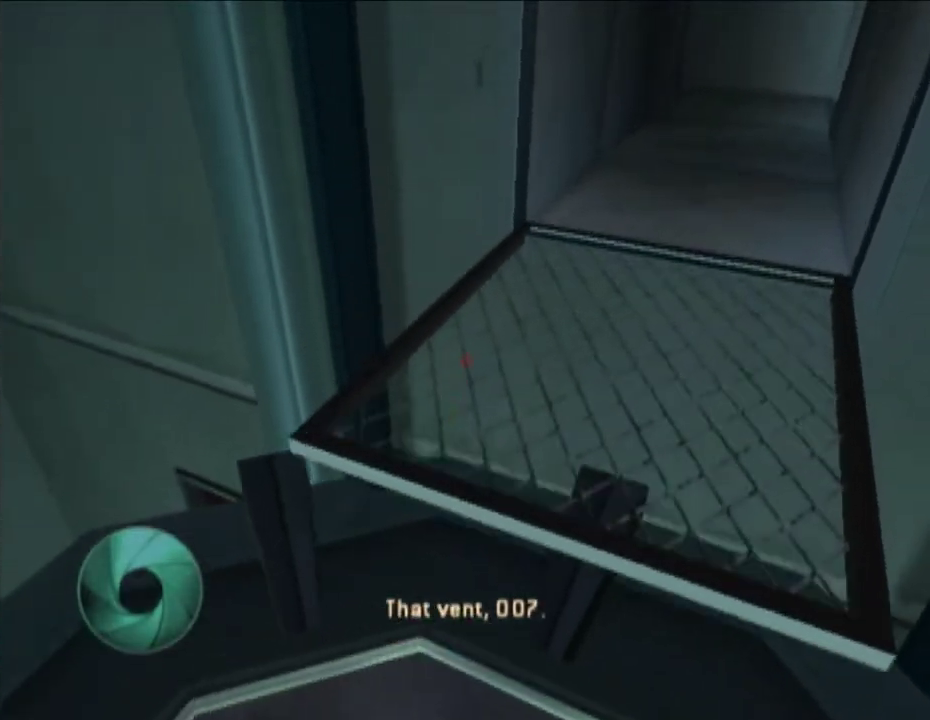
{"buttons": [], "left_stick": "up-right", "right_stick": "center", "events": [[33, "right_stick", "center"], [50, "left_stick", "up-right"], [267, "right_stick", "down"], [317, "right_stick", "down-left"], [367, "right_stick", "center"]]}
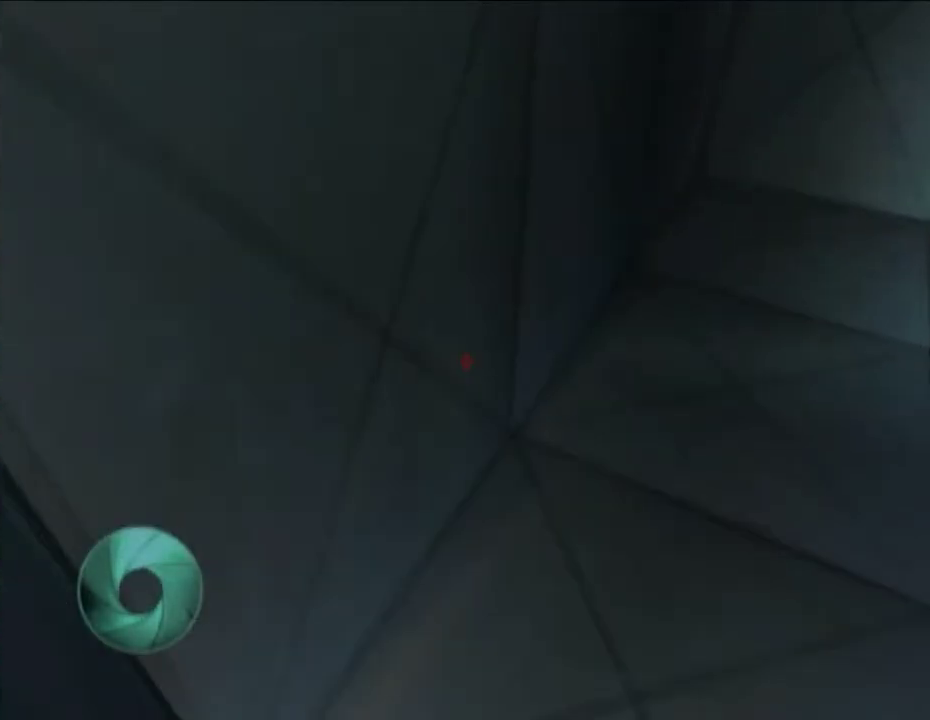
{"buttons": [], "left_stick": "right", "right_stick": "center", "events": [[417, "X", "down"], [467, "left_stick", "right"], [500, "X", "up"]]}
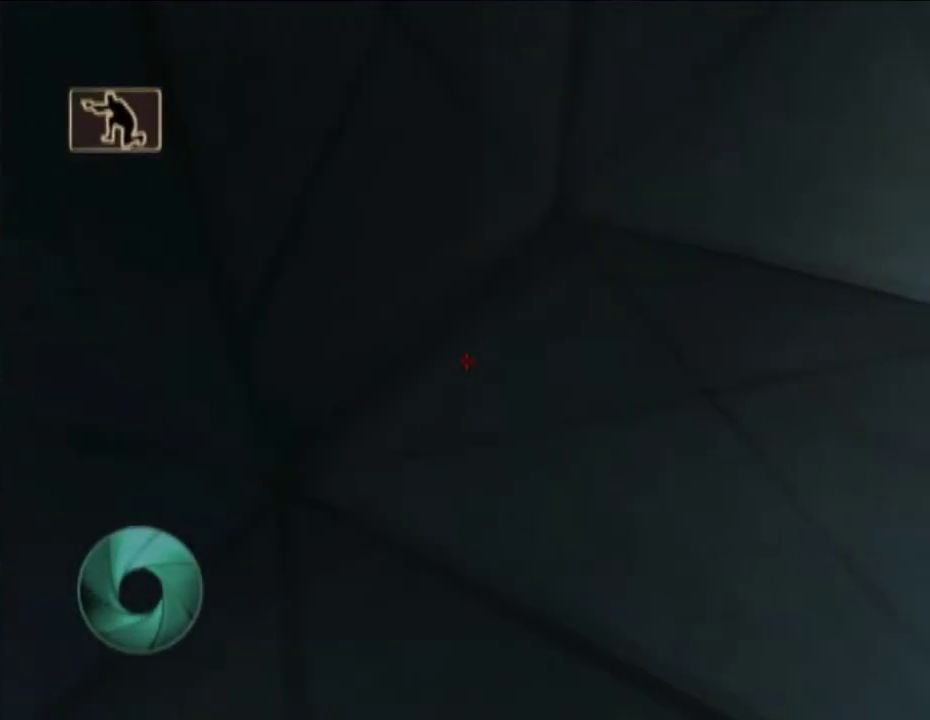
{"buttons": [], "left_stick": "up", "right_stick": "center", "events": [[100, "left_stick", "center"], [217, "left_stick", "up-right"], [250, "X", "down"], [317, "X", "up"], [500, "left_stick", "up"]]}
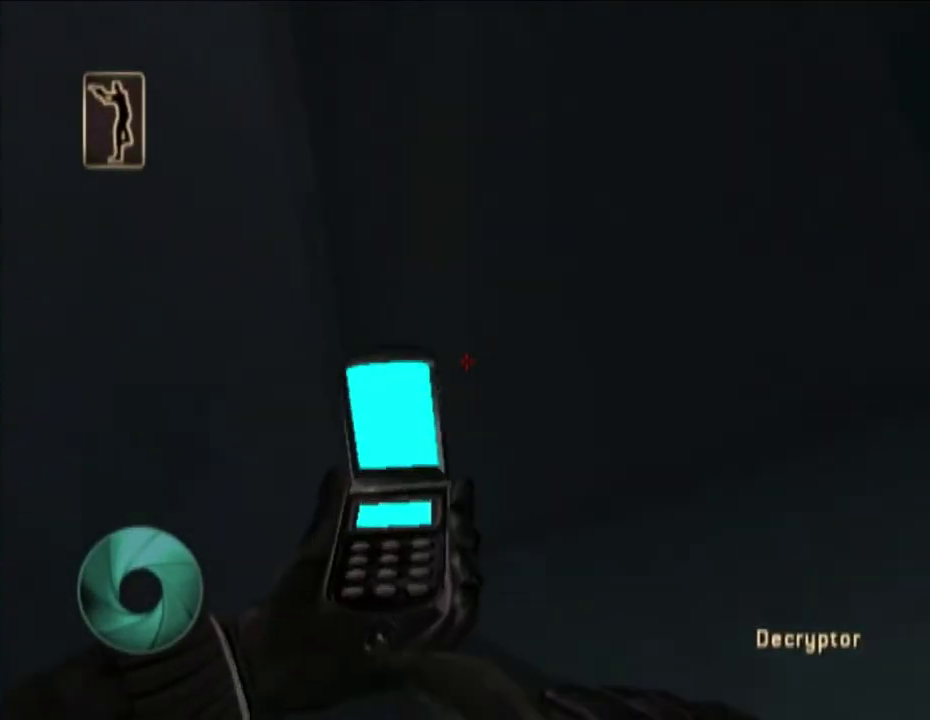
{"buttons": ["X"], "left_stick": "up-left", "right_stick": "center", "events": [[50, "X", "down"], [133, "X", "up"], [133, "left_stick", "up-left"], [217, "X", "down"], [267, "X", "up"], [367, "X", "down"], [433, "X", "up"], [500, "X", "down"]]}
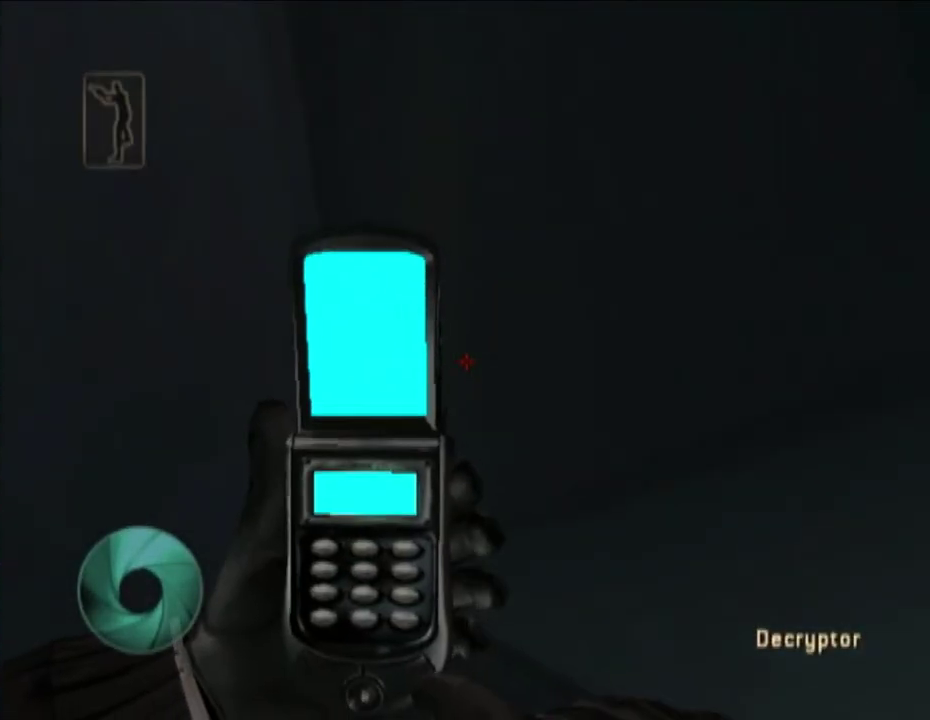
{"buttons": [], "left_stick": "up-left", "right_stick": "center", "events": [[33, "X", "up"], [117, "X", "down"], [200, "X", "up"], [250, "A", "down"], [250, "X", "down"], [267, "A", "up"], [317, "X", "up"], [367, "X", "down"], [433, "X", "up"]]}
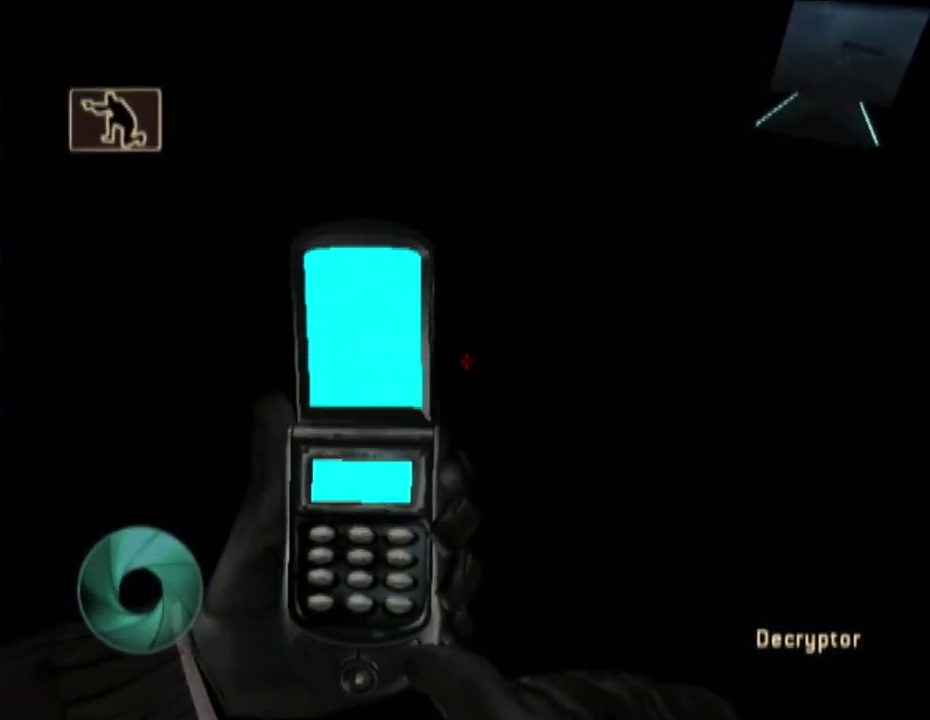
{"buttons": ["Y"], "left_stick": "up-left", "right_stick": "center", "events": [[250, "Y", "down"], [250, "right_stick", "up"], [317, "Y", "up"], [350, "left_stick", "down-right"], [367, "right_stick", "up-left"], [417, "Y", "down"], [417, "right_stick", "center"], [467, "left_stick", "up-left"]]}
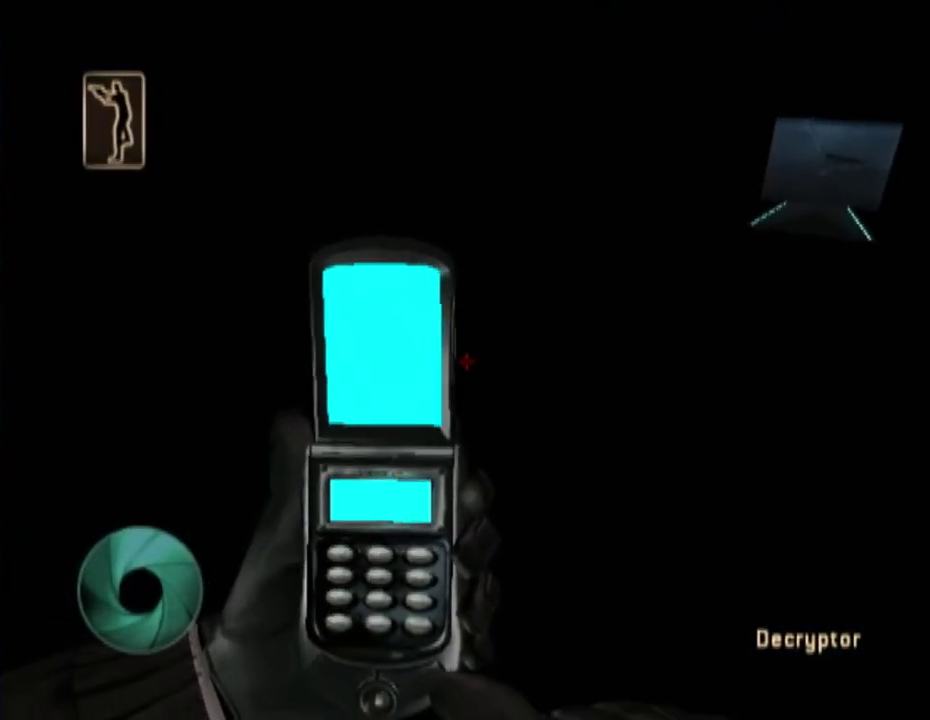
{"buttons": ["Y"], "left_stick": "up-left", "right_stick": "center", "events": [[100, "right_stick", "up-right"], [200, "Y", "up"], [200, "right_stick", "center"], [267, "Y", "down"], [367, "Y", "up"], [500, "Y", "down"]]}
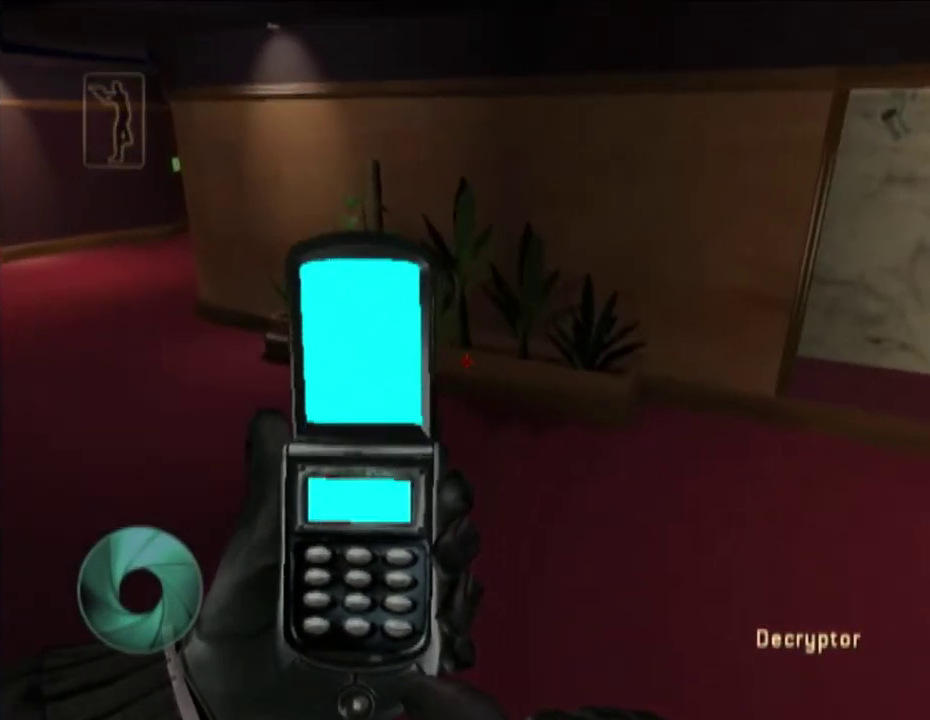
{"buttons": [], "left_stick": "up-left", "right_stick": "center", "events": [[67, "Y", "up"]]}
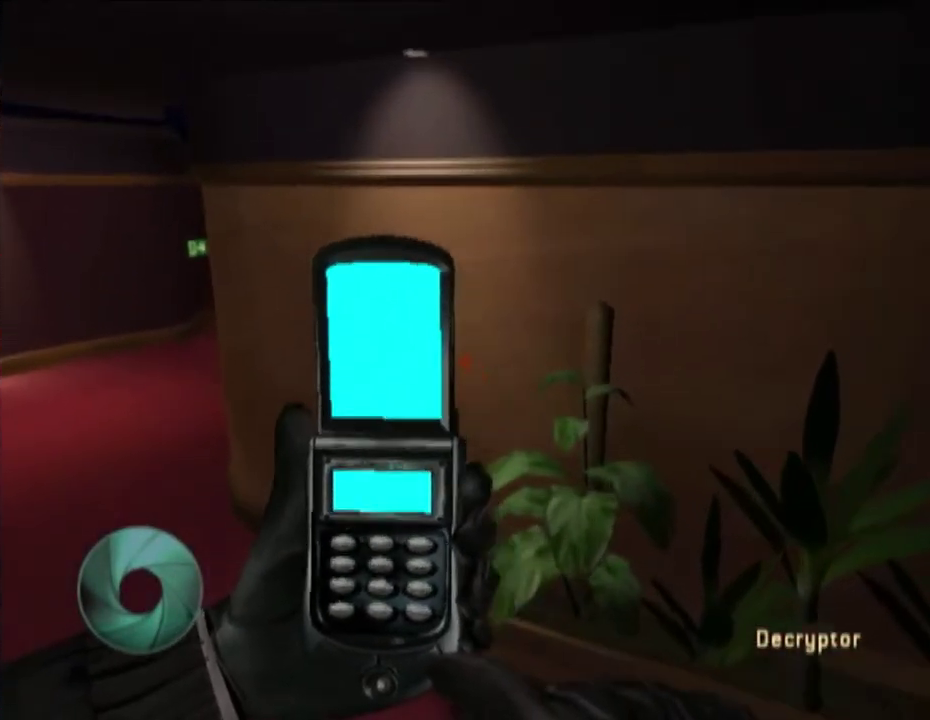
{"buttons": [], "left_stick": "up-left", "right_stick": "center", "events": [[33, "right_stick", "up"], [100, "right_stick", "center"]]}
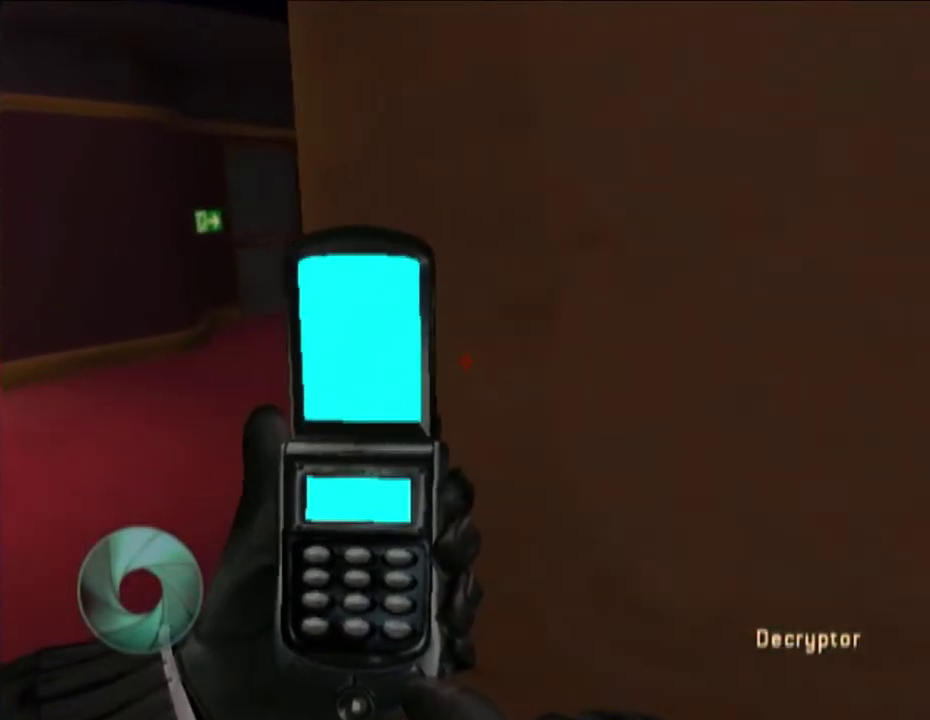
{"buttons": [], "left_stick": "up-right", "right_stick": "right", "events": [[433, "right_stick", "right"], [467, "left_stick", "up-right"]]}
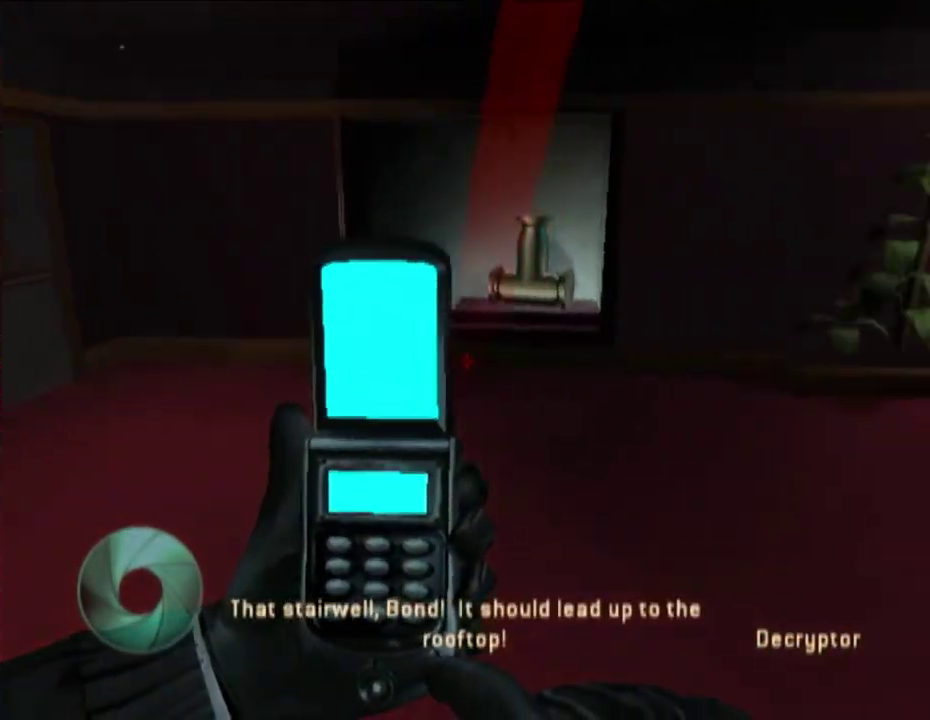
{"buttons": [], "left_stick": "up-right", "right_stick": "center", "events": [[317, "right_stick", "center"]]}
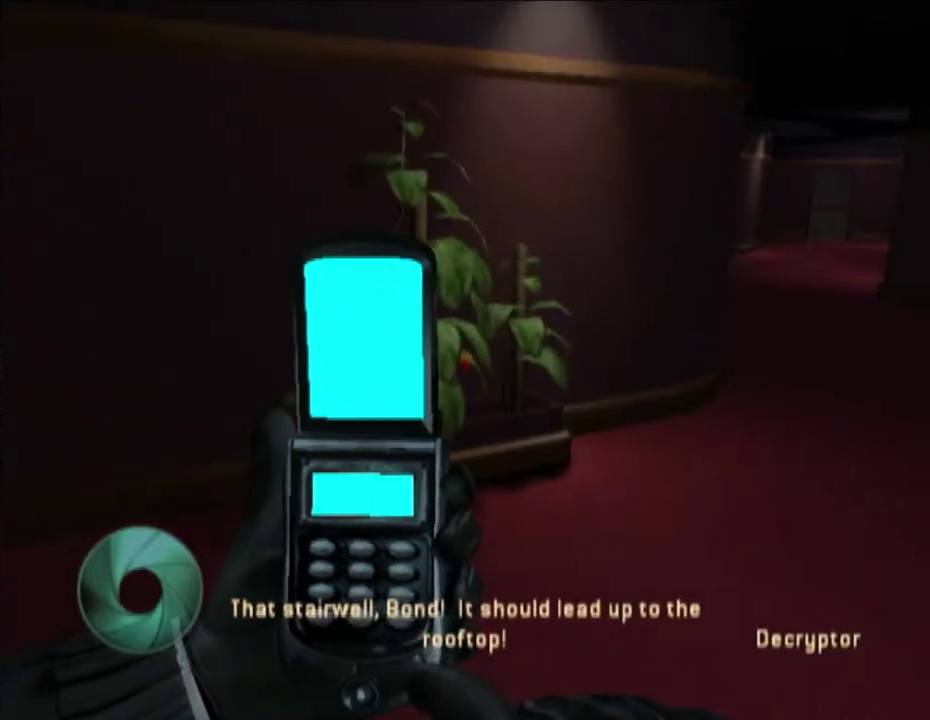
{"buttons": [], "left_stick": "up-right", "right_stick": "center", "events": []}
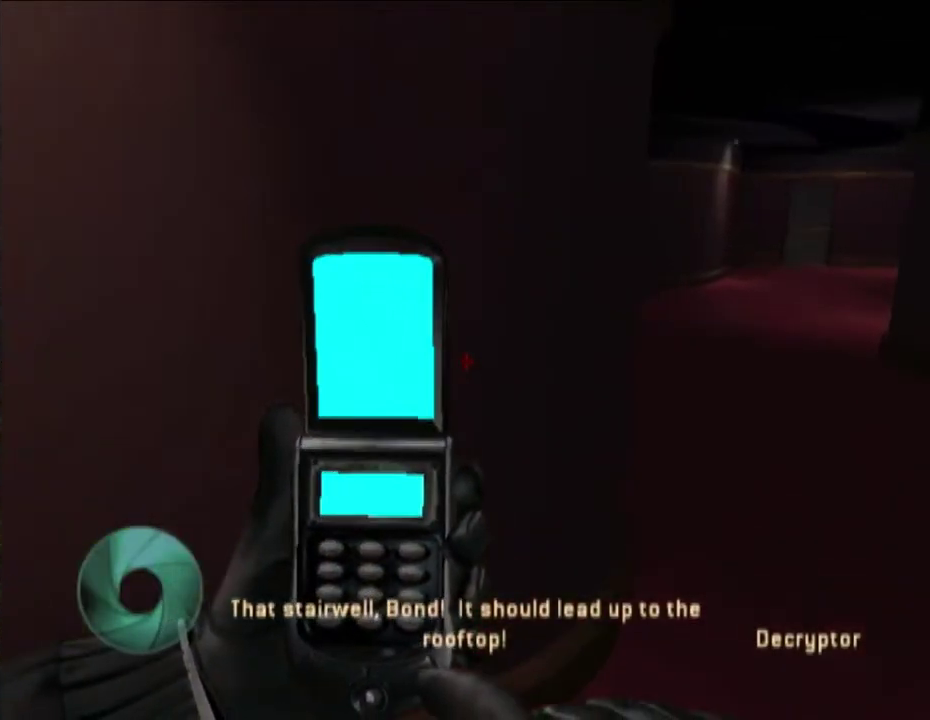
{"buttons": [], "left_stick": "up-right", "right_stick": "center", "events": []}
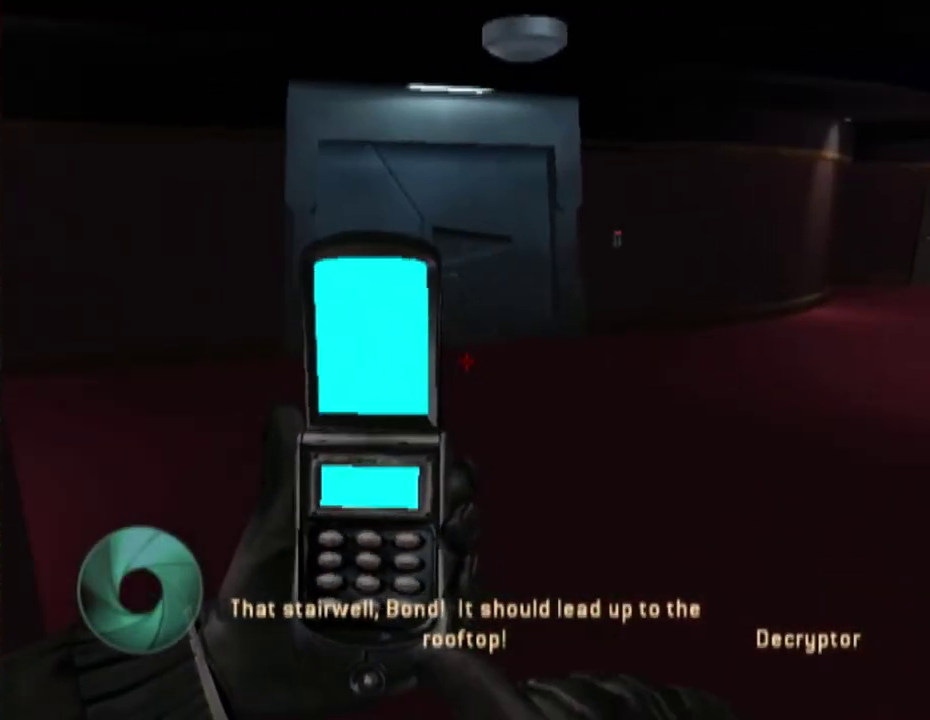
{"buttons": [], "left_stick": "up-right", "right_stick": "center", "events": [[33, "right_stick", "left"], [133, "right_stick", "center"], [417, "right_stick", "down-left"], [467, "right_stick", "center"]]}
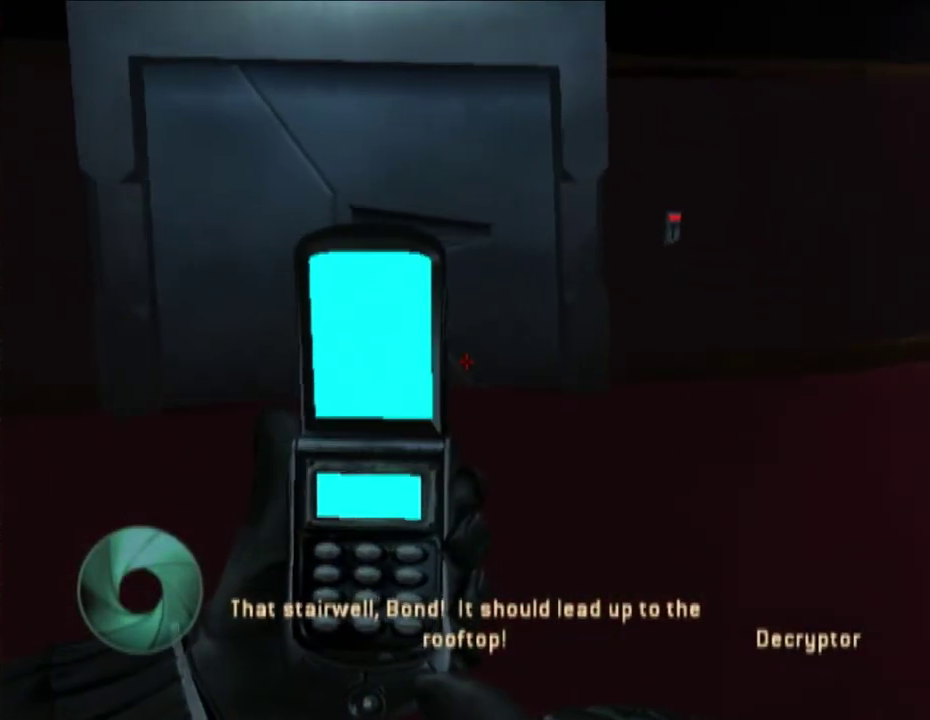
{"buttons": [], "left_stick": "up", "right_stick": "center", "events": [[200, "right_stick", "down-left"], [250, "right_stick", "center"], [433, "left_stick", "up"]]}
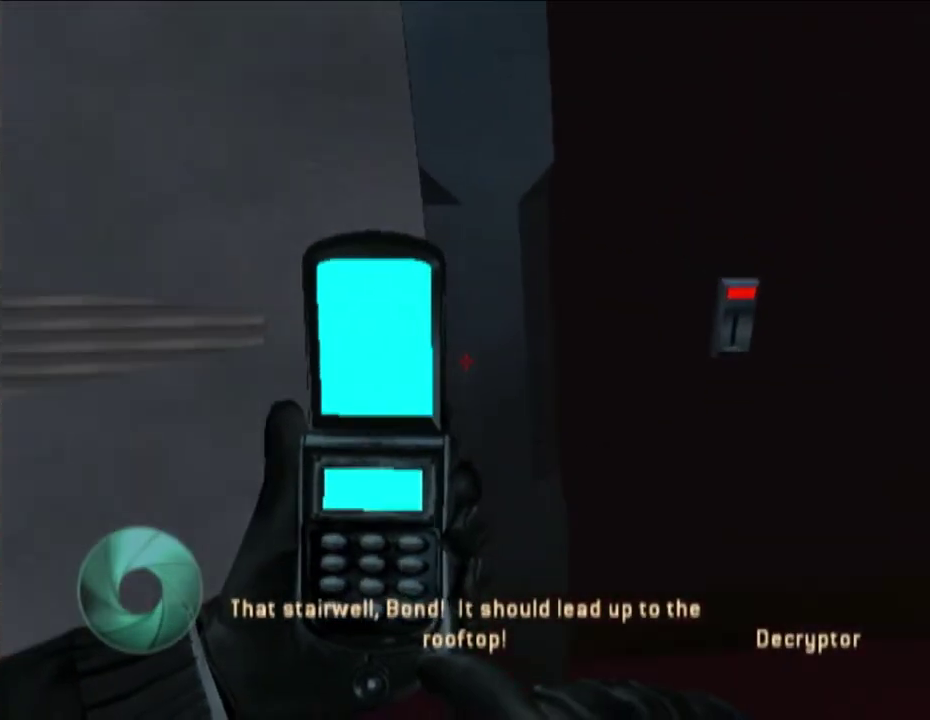
{"buttons": [], "left_stick": "down-left", "right_stick": "left", "events": [[117, "left_stick", "up-right"], [200, "A", "down"], [250, "right_stick", "left"], [267, "A", "up"], [267, "left_stick", "down"], [417, "left_stick", "down-left"]]}
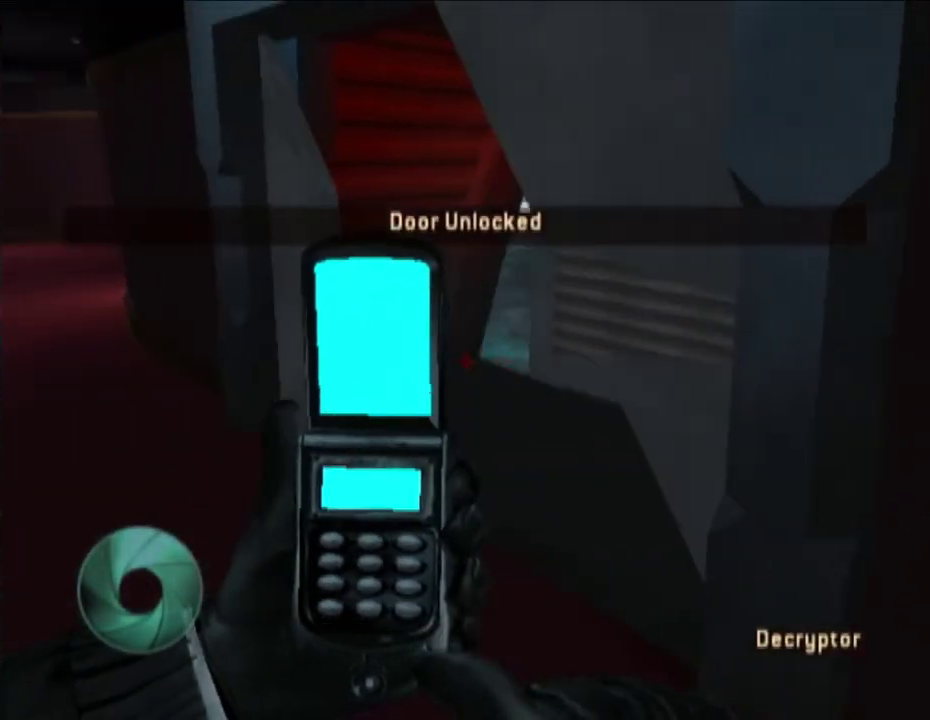
{"buttons": [], "left_stick": "up-left", "right_stick": "left", "events": [[150, "Y", "down"], [267, "left_stick", "up-left"], [317, "Y", "up"]]}
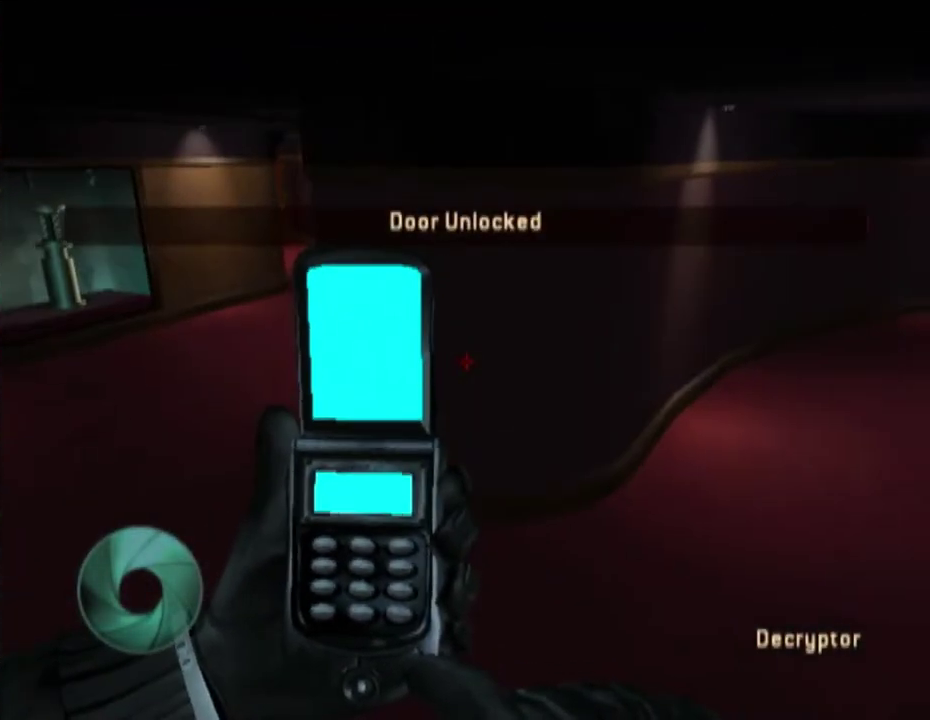
{"buttons": [], "left_stick": "up-left", "right_stick": "center", "events": [[33, "right_stick", "center"], [333, "right_stick", "up-right"], [467, "right_stick", "center"]]}
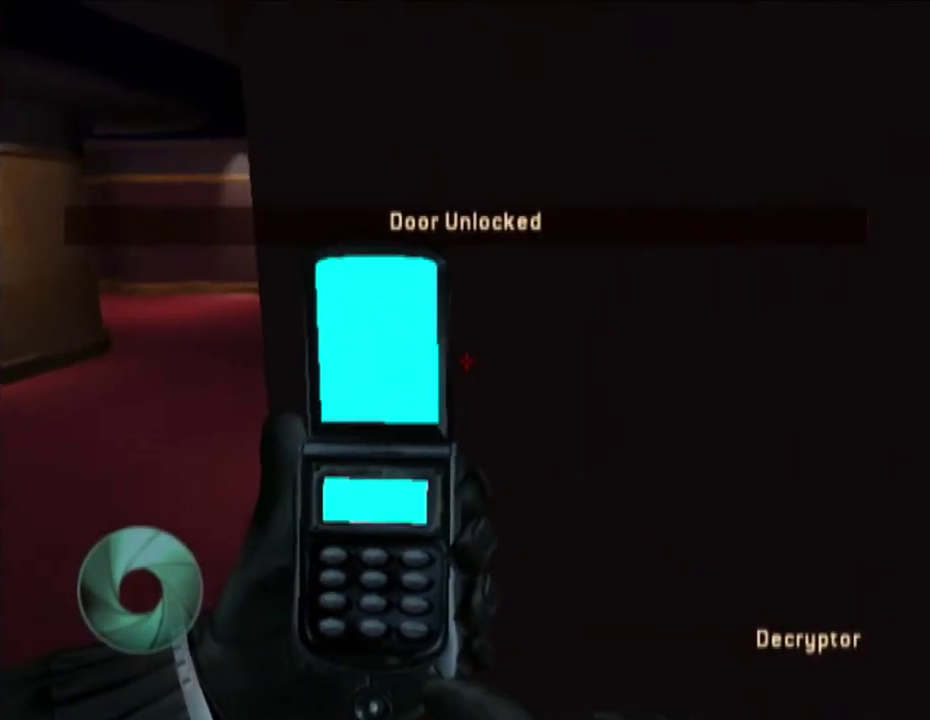
{"buttons": [], "left_stick": "up-left", "right_stick": "center", "events": []}
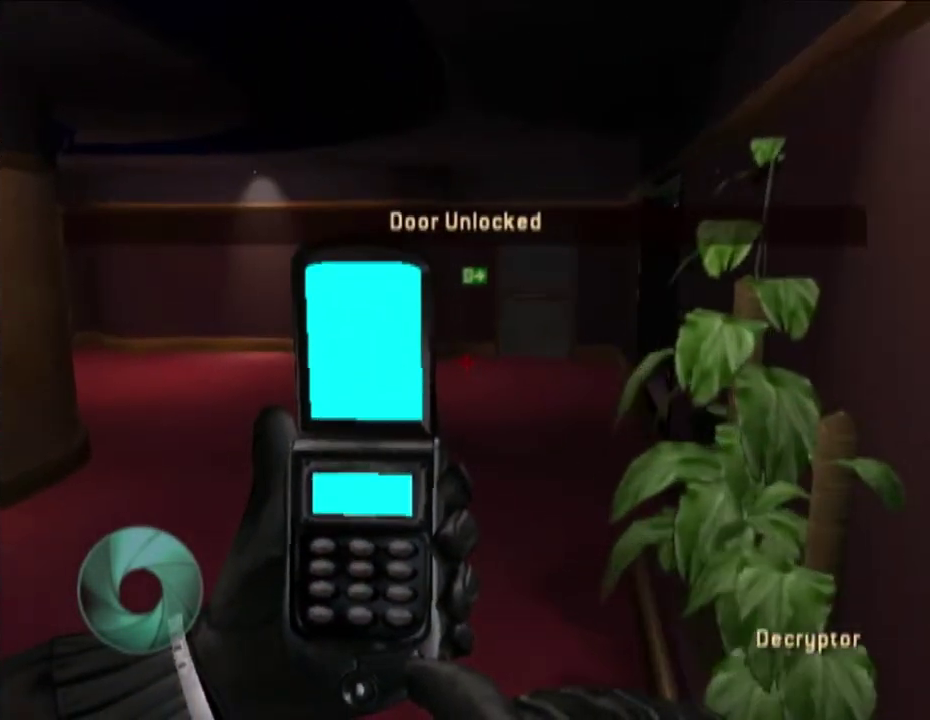
{"buttons": [], "left_stick": "up-left", "right_stick": "center", "events": []}
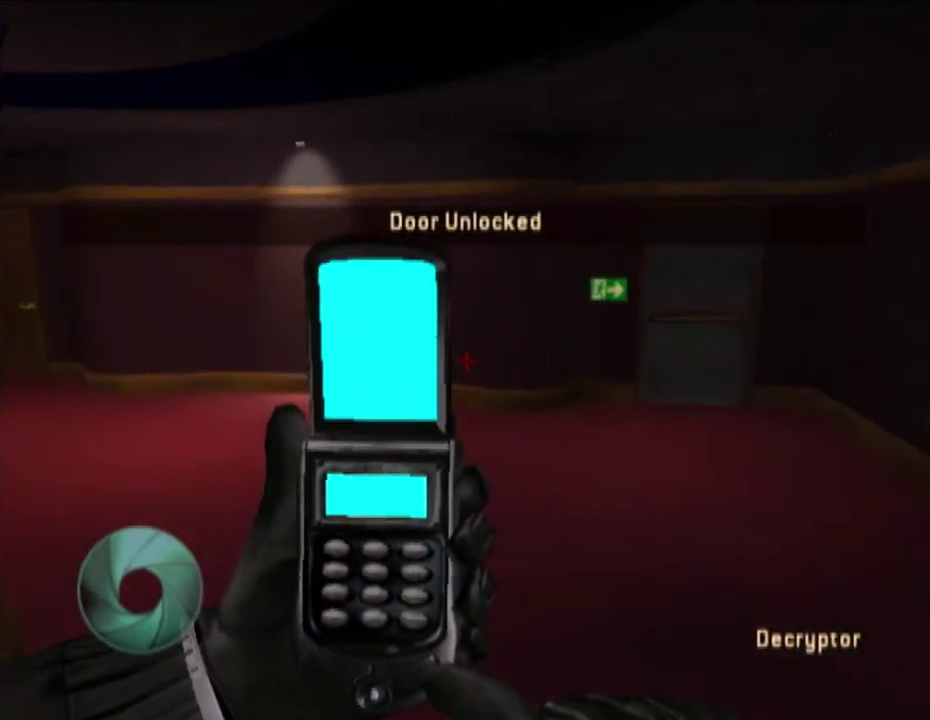
{"buttons": [], "left_stick": "up-left", "right_stick": "center", "events": [[367, "right_stick", "left"], [500, "right_stick", "center"]]}
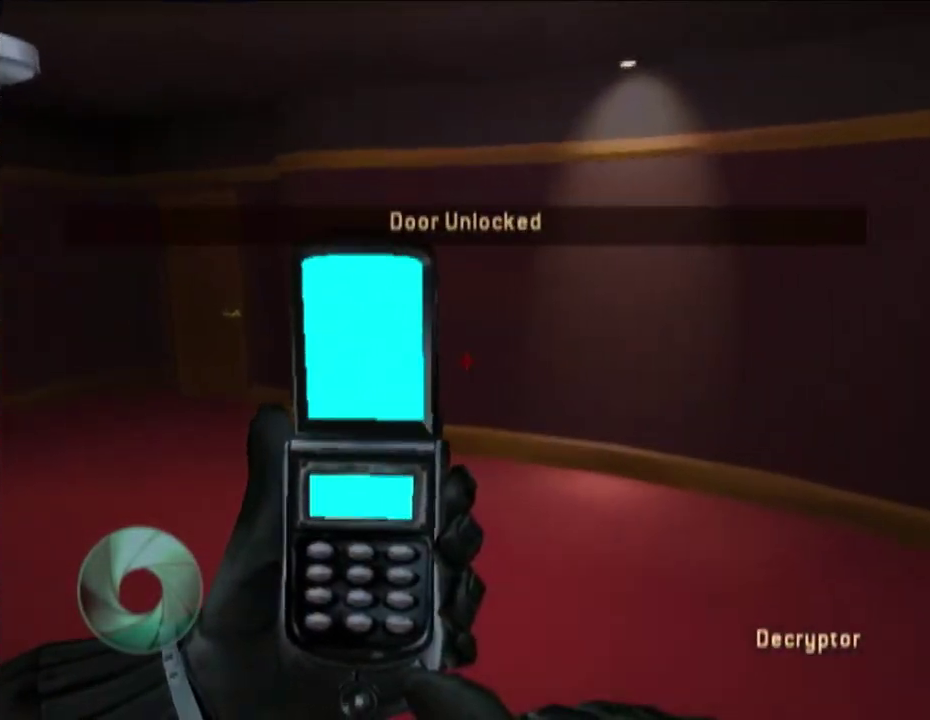
{"buttons": [], "left_stick": "up-left", "right_stick": "center", "events": [[350, "right_stick", "down"], [417, "right_stick", "center"]]}
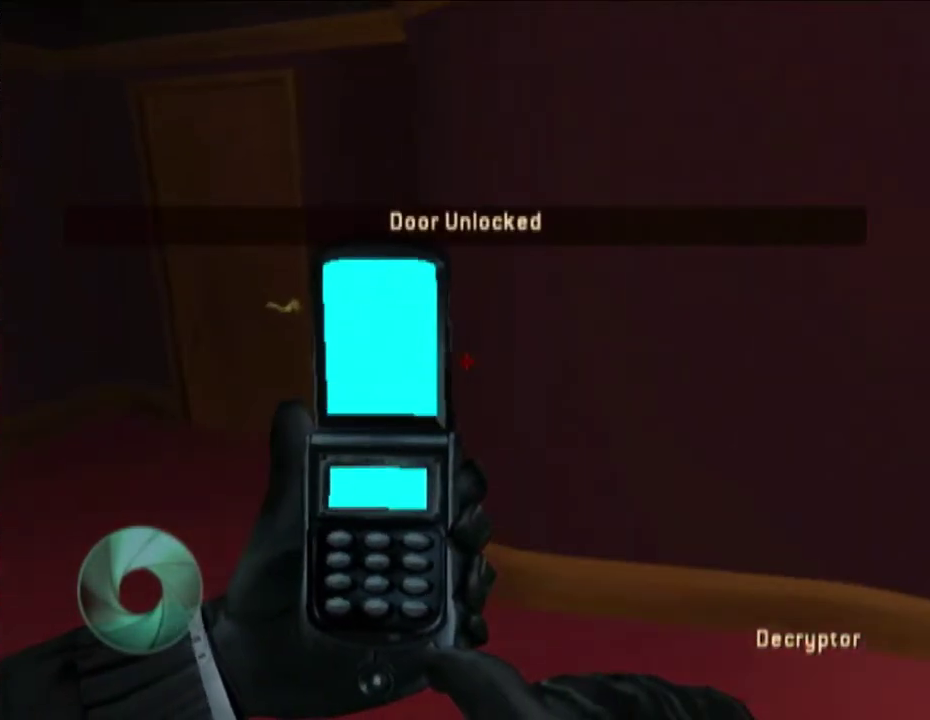
{"buttons": ["A"], "left_stick": "up-left", "right_stick": "center", "events": [[467, "A", "down"]]}
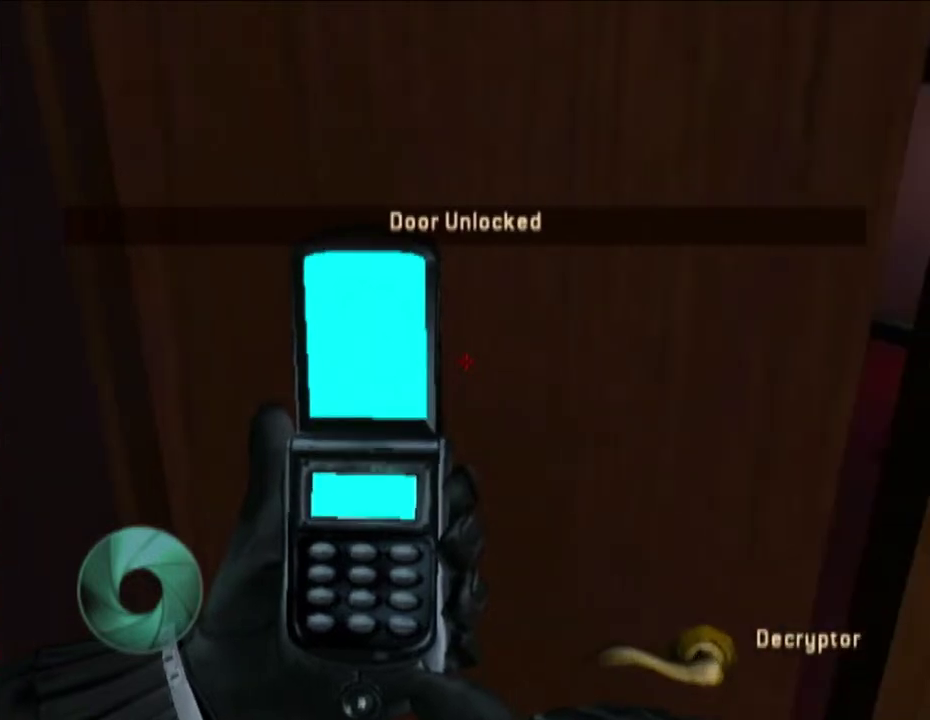
{"buttons": [], "left_stick": "up-right", "right_stick": "center", "events": [[50, "left_stick", "up-right"], [100, "A", "up"], [150, "right_stick", "down-right"], [200, "right_stick", "center"]]}
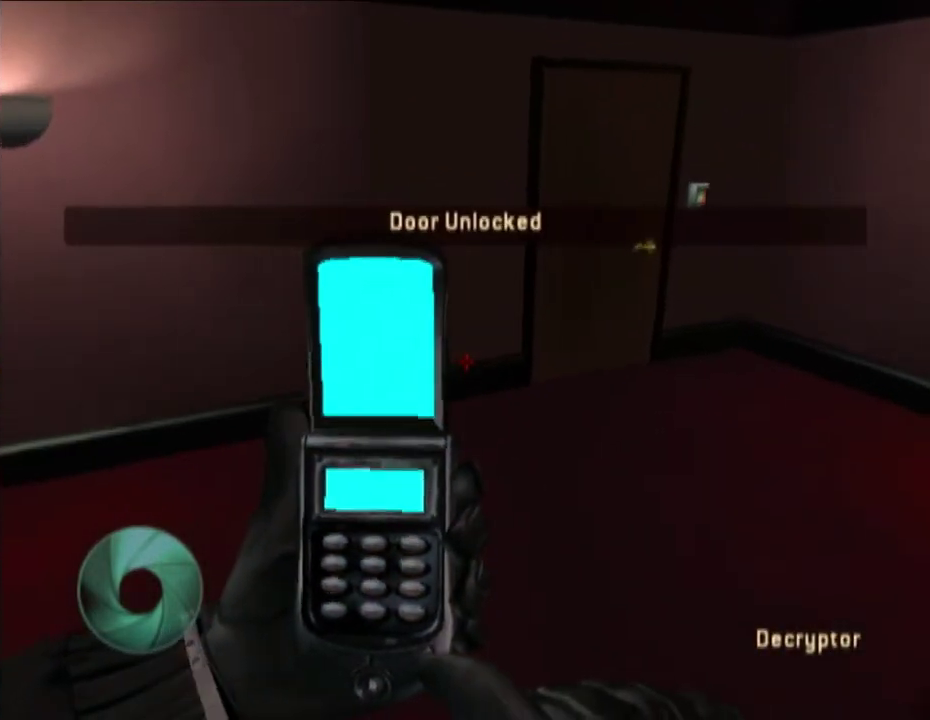
{"buttons": [], "left_stick": "up-right", "right_stick": "center", "events": []}
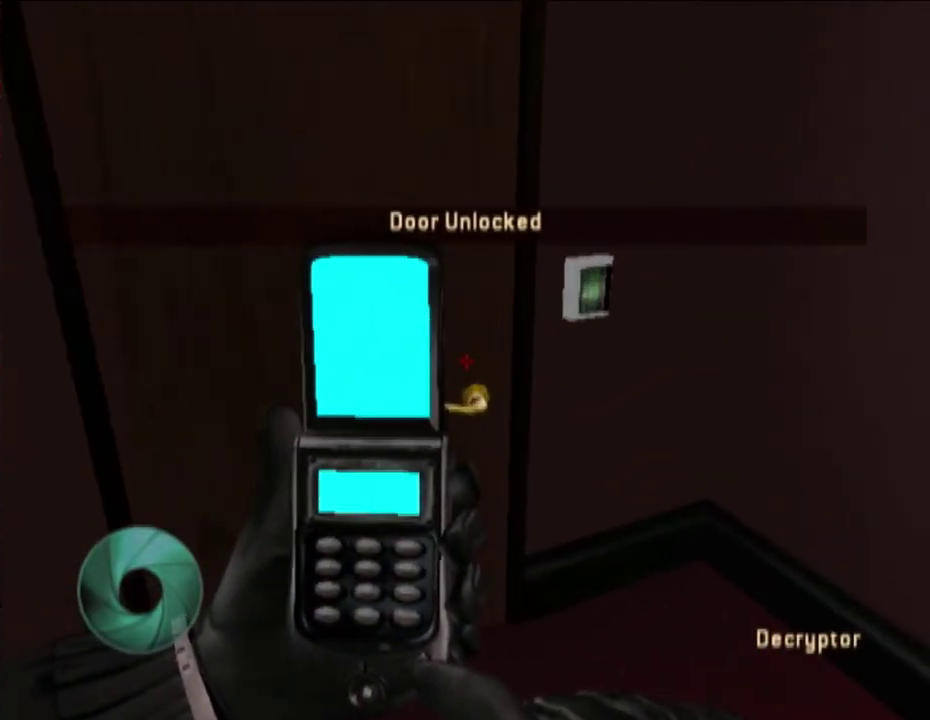
{"buttons": [], "left_stick": "center", "right_stick": "center", "events": [[250, "left_stick", "center"], [267, "right_stick", "down-left"], [467, "right_stick", "center"]]}